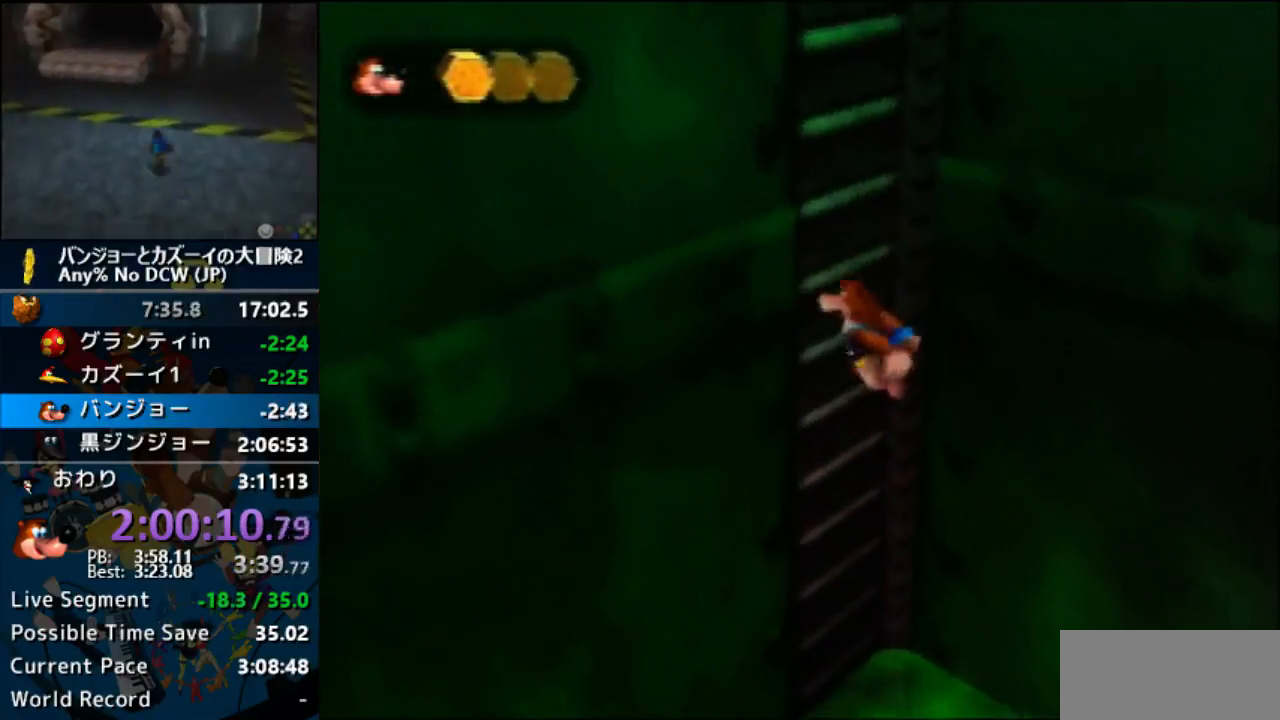
Gameplay with a controller (Nintendo layout); each line is a JSON object with the inputs held at the frame after it (dt_ms = milliseconds from this image to that frame). "events" lists button and stick changes between this image and that frame as [ms after this image, input, new state], when the widget could be followed in between. Not read: L1 L3 R3.
{"dt_ms": 500, "buttons": [], "left_stick": "down", "events": [[300, "left_stick", "down"]]}
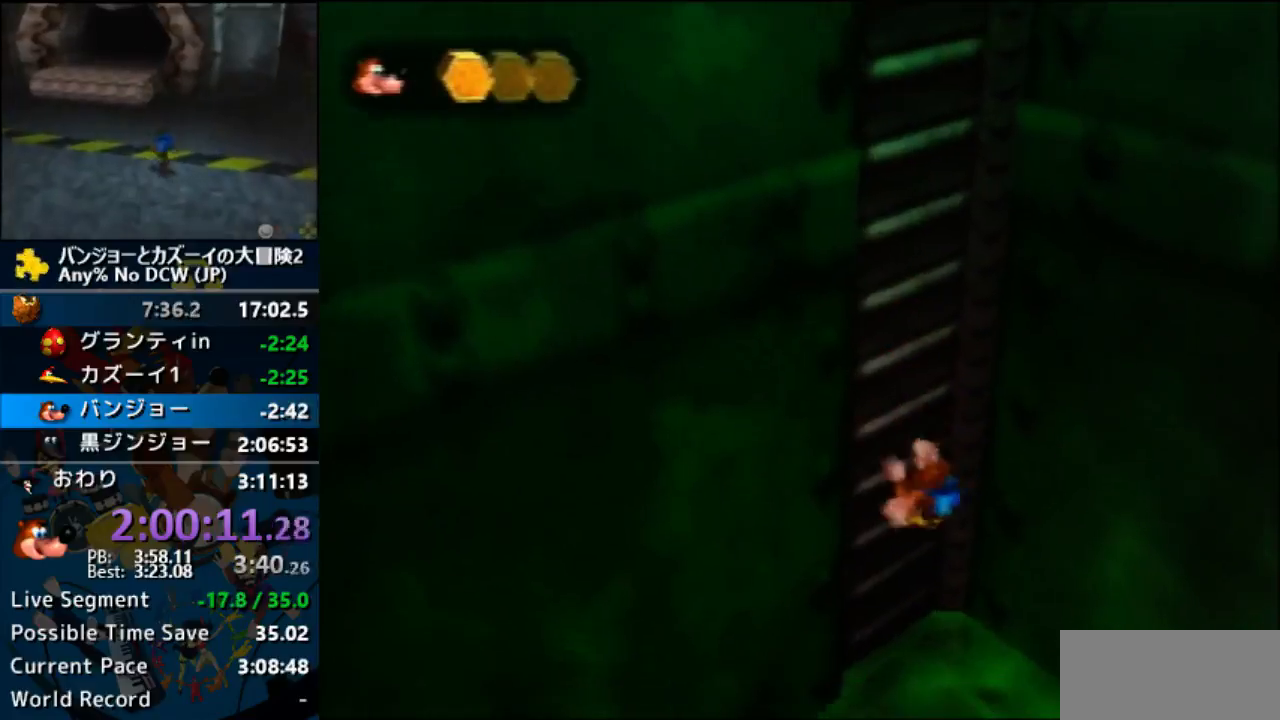
{"dt_ms": 500, "buttons": [], "left_stick": "down", "events": [[33, "left_stick", "down-left"], [200, "left_stick", "down"]]}
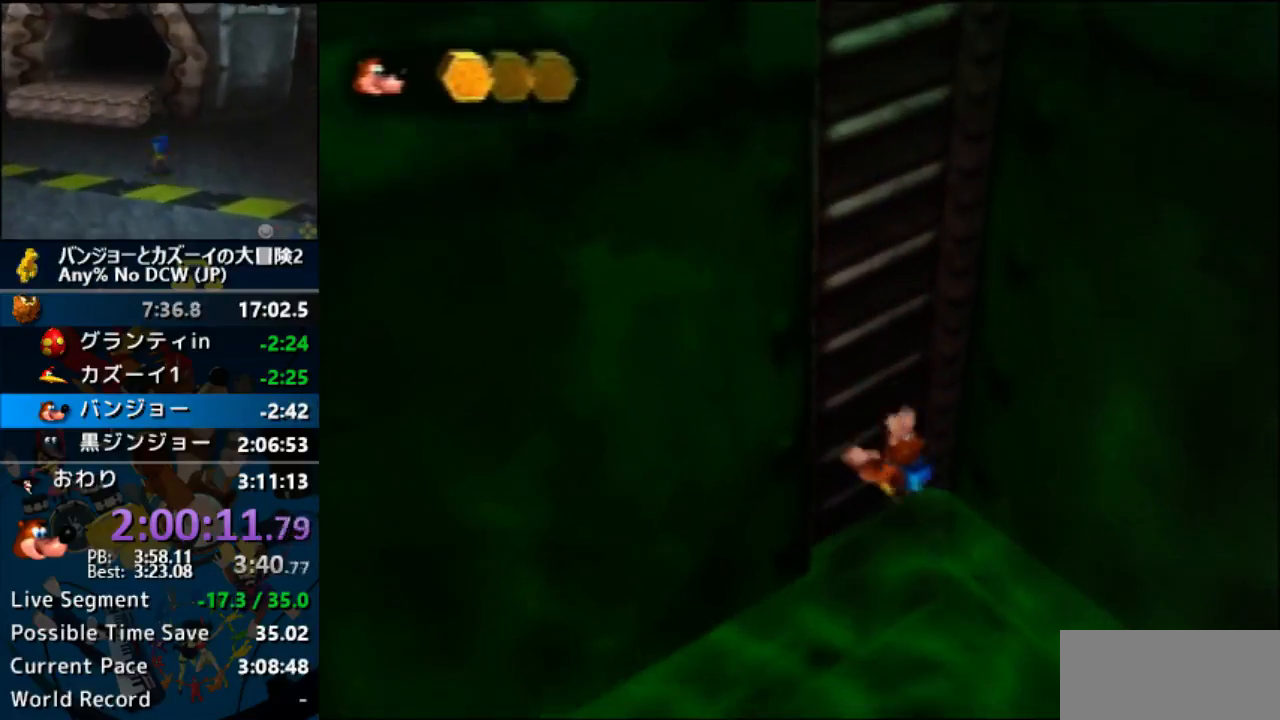
{"dt_ms": 500, "buttons": ["C_LEFT"], "left_stick": "down-right", "events": [[100, "C_LEFT", "down"], [133, "left_stick", "down-right"], [200, "C_LEFT", "up"], [267, "C_LEFT", "down"], [367, "C_LEFT", "up"], [433, "C_LEFT", "down"]]}
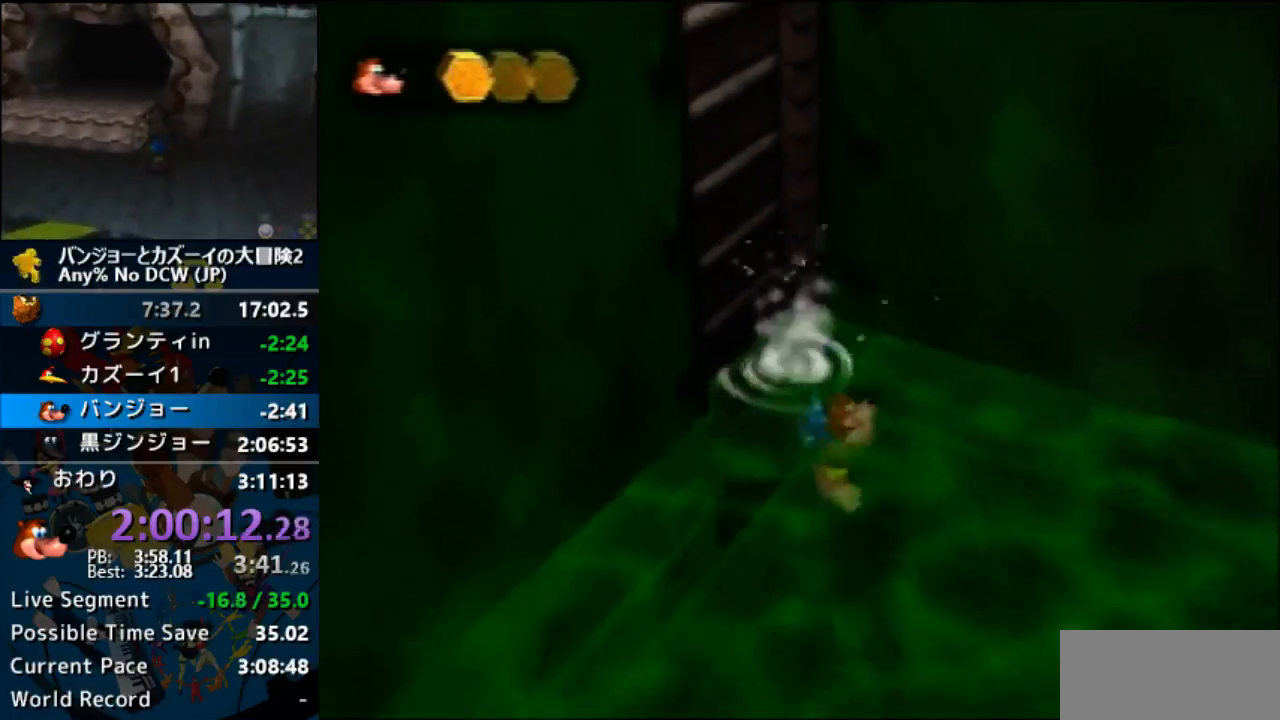
{"dt_ms": 500, "buttons": [], "left_stick": "right", "events": [[33, "C_LEFT", "up"], [67, "C_LEFT", "down"], [200, "C_LEFT", "up"], [433, "left_stick", "right"]]}
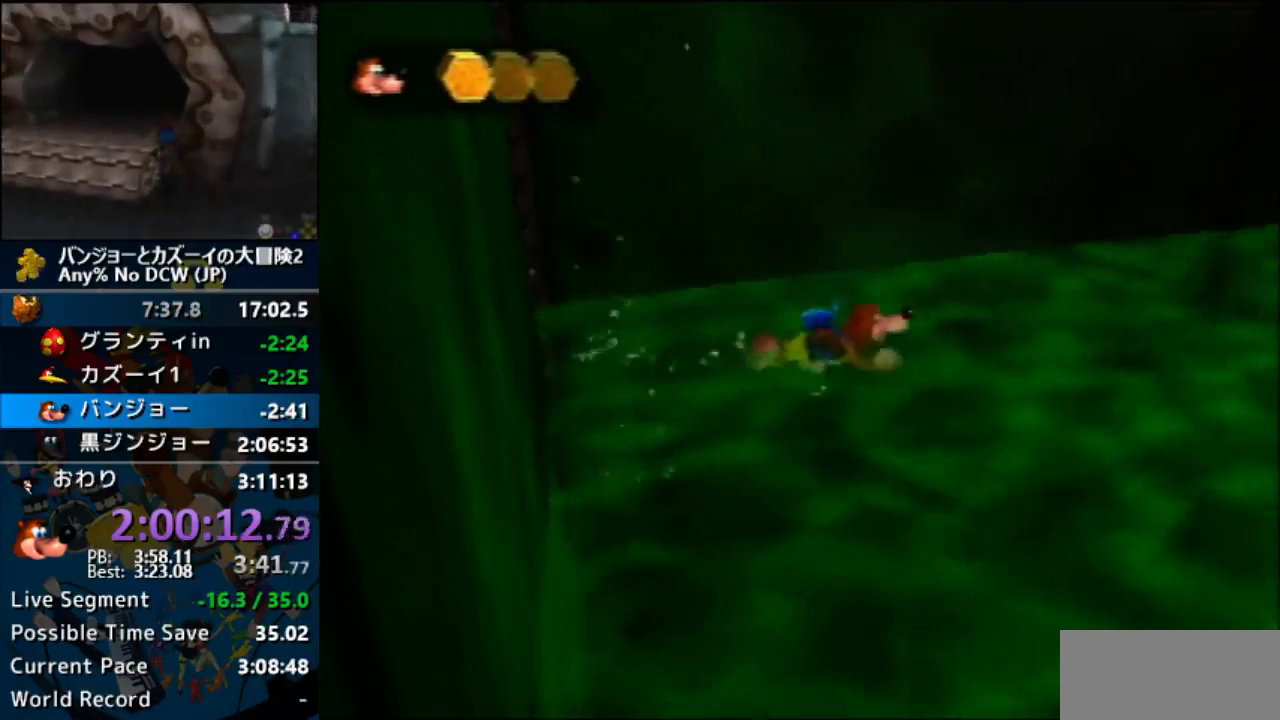
{"dt_ms": 500, "buttons": ["A"], "left_stick": "up-right", "events": [[67, "left_stick", "up-right"], [100, "A", "down"]]}
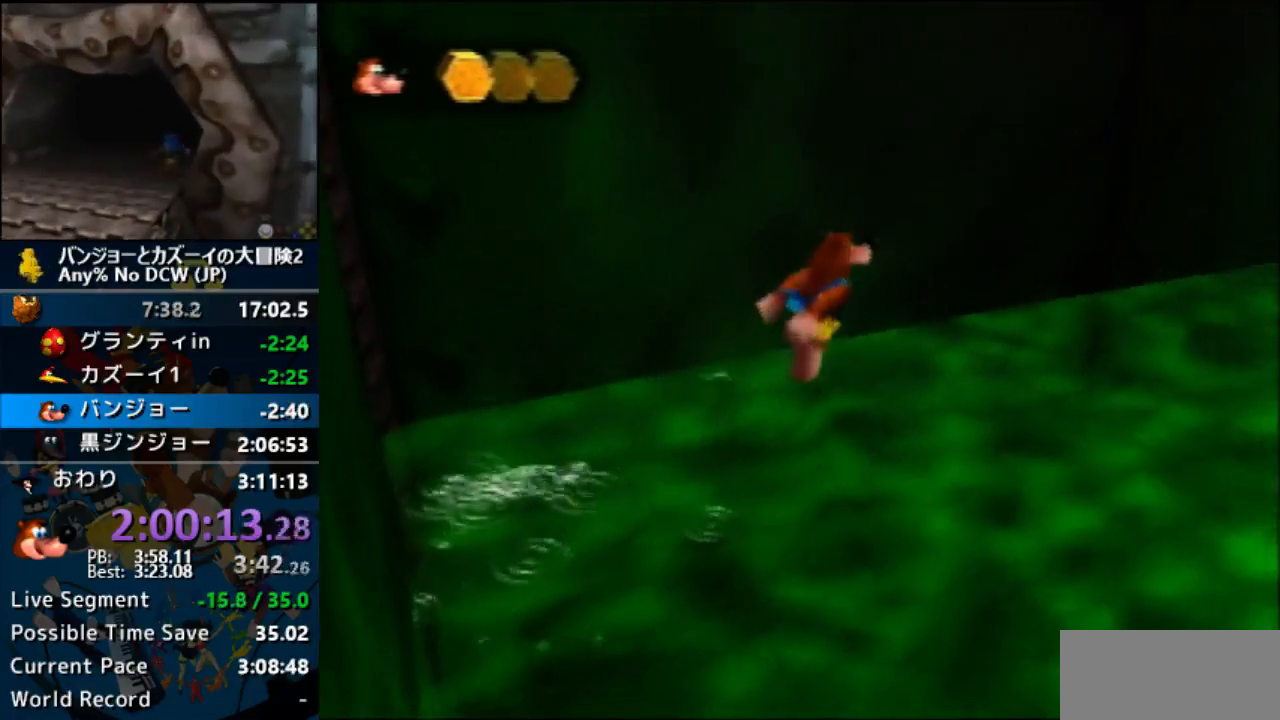
{"dt_ms": 500, "buttons": ["A"], "left_stick": "up-right", "events": []}
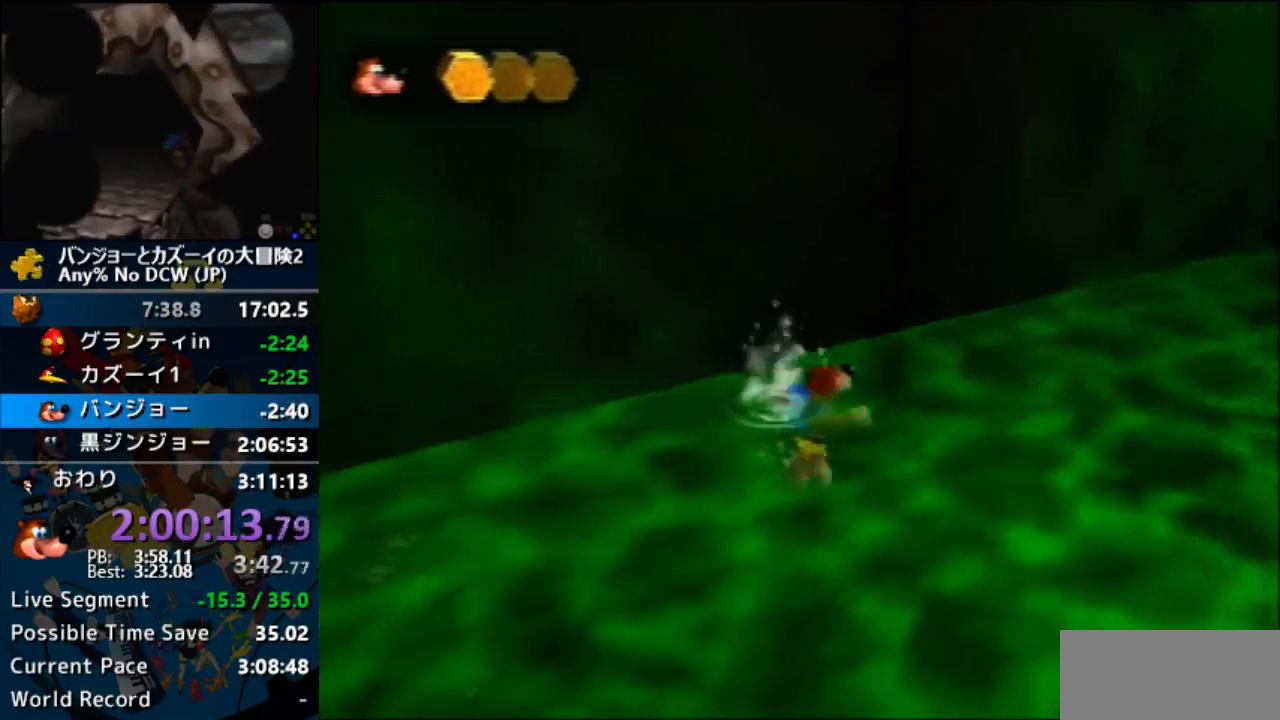
{"dt_ms": 500, "buttons": [], "left_stick": "up-right", "events": [[467, "A", "up"]]}
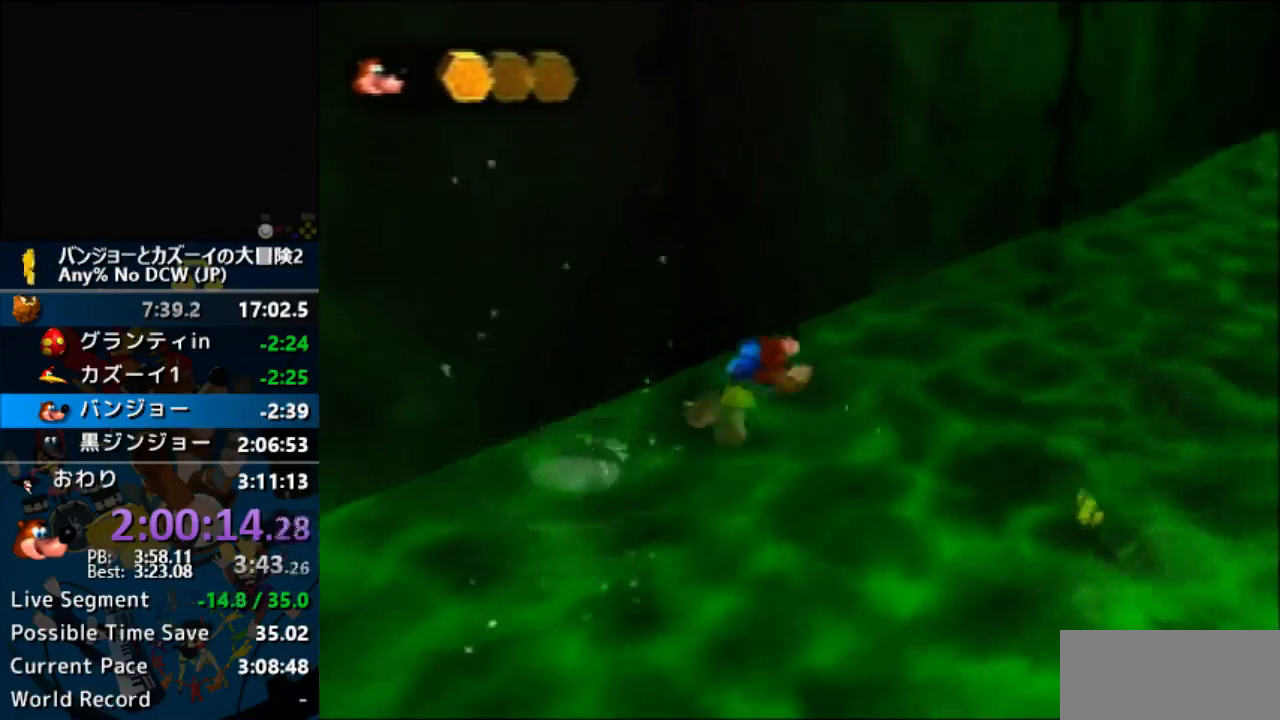
{"dt_ms": 500, "buttons": ["A"], "left_stick": "up-right", "events": [[133, "A", "down"]]}
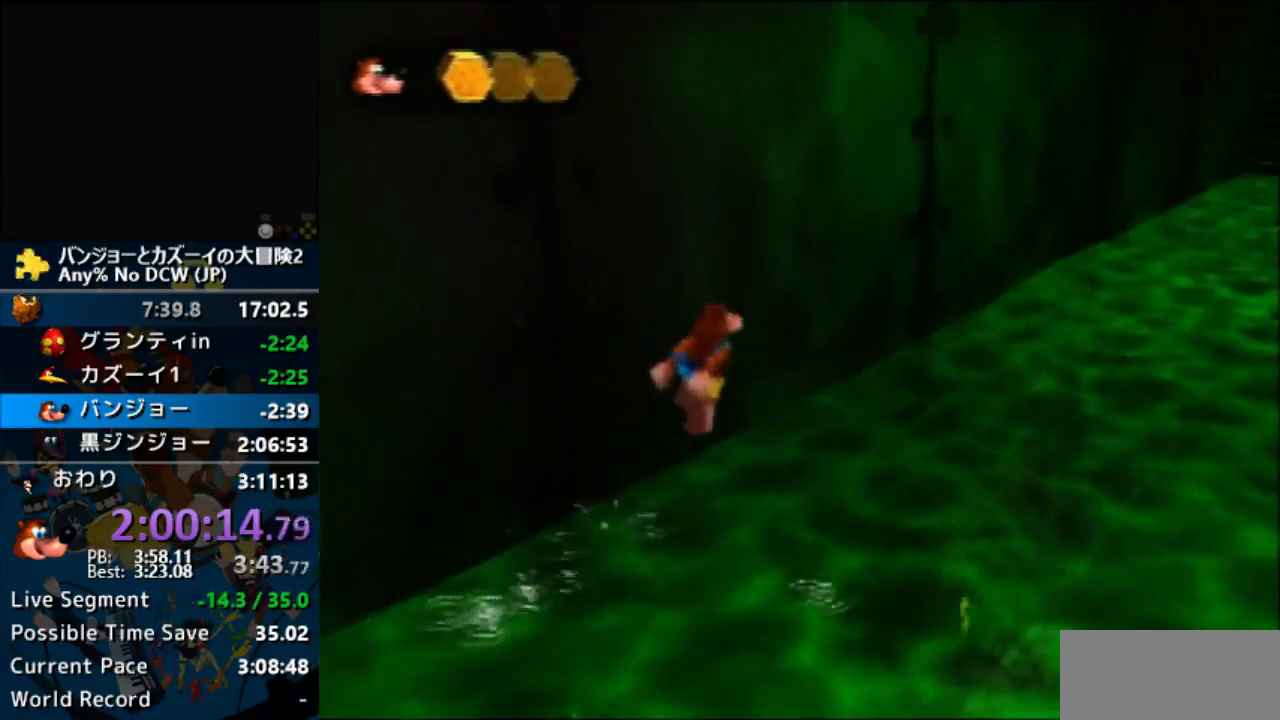
{"dt_ms": 500, "buttons": ["A"], "left_stick": "up-right", "events": []}
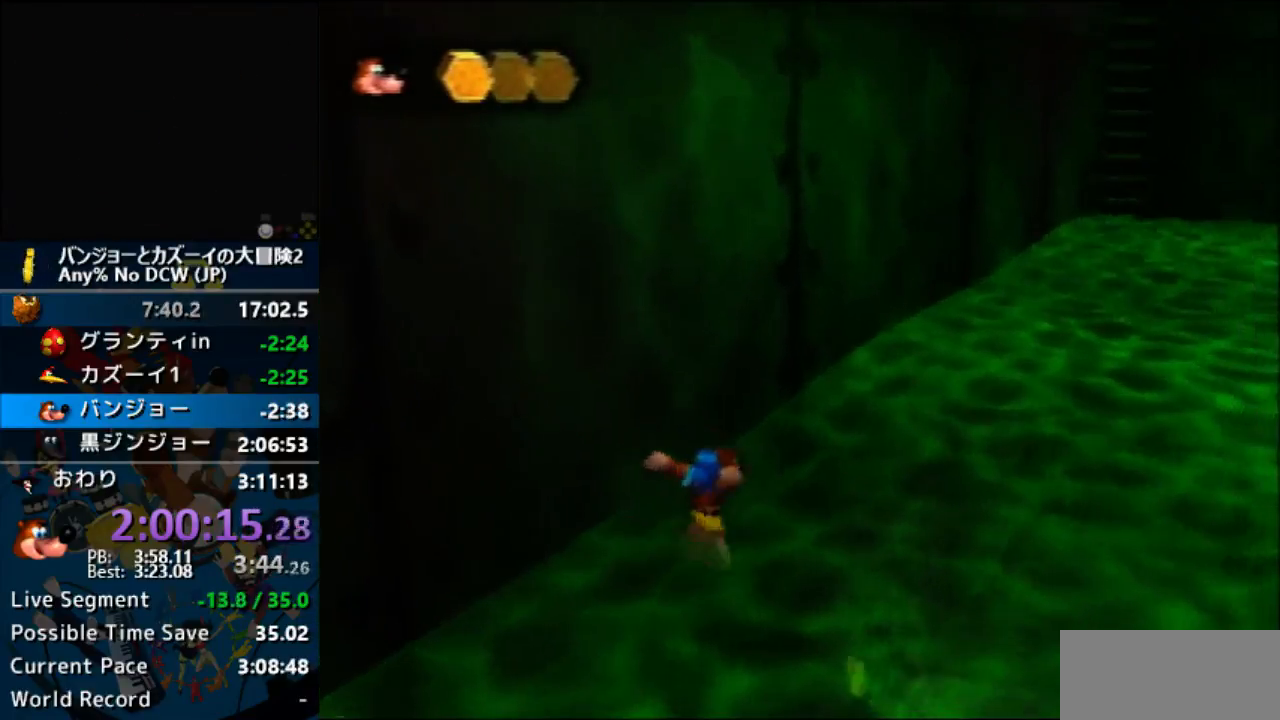
{"dt_ms": 500, "buttons": [], "left_stick": "up-right", "events": [[300, "A", "up"]]}
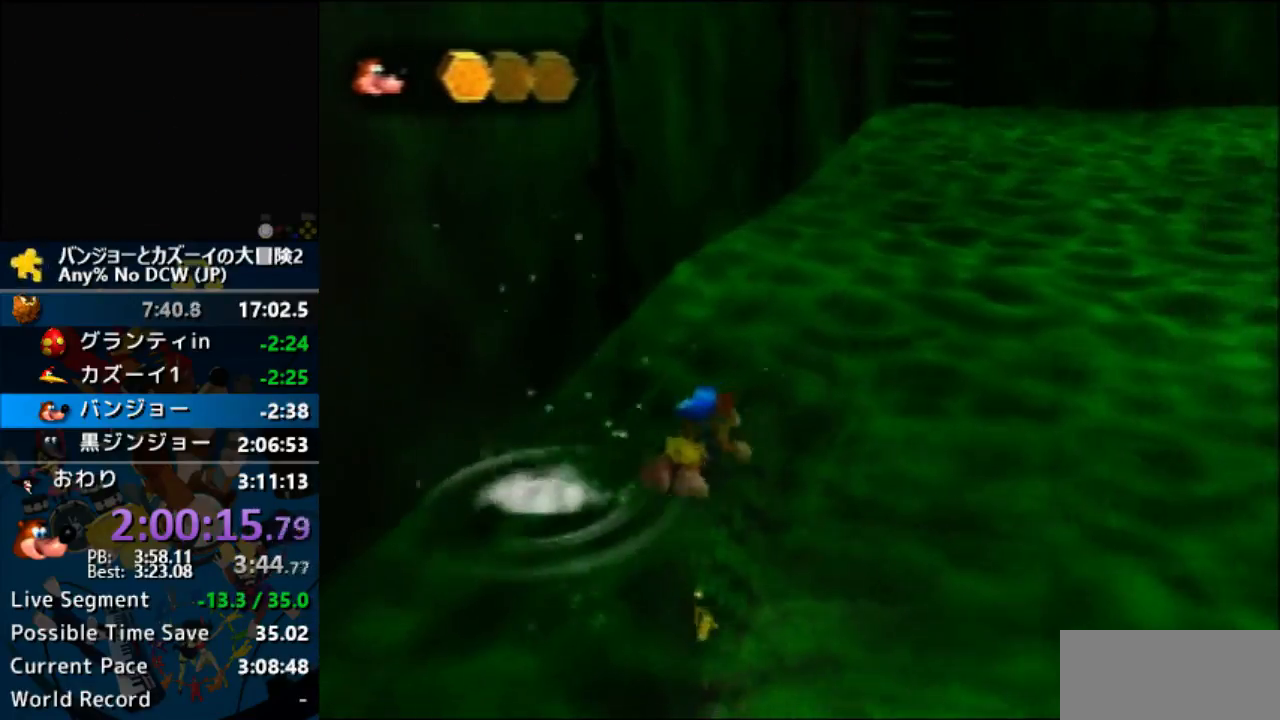
{"dt_ms": 500, "buttons": [], "left_stick": "up", "events": [[200, "left_stick", "up"], [300, "A", "down"], [400, "A", "up"]]}
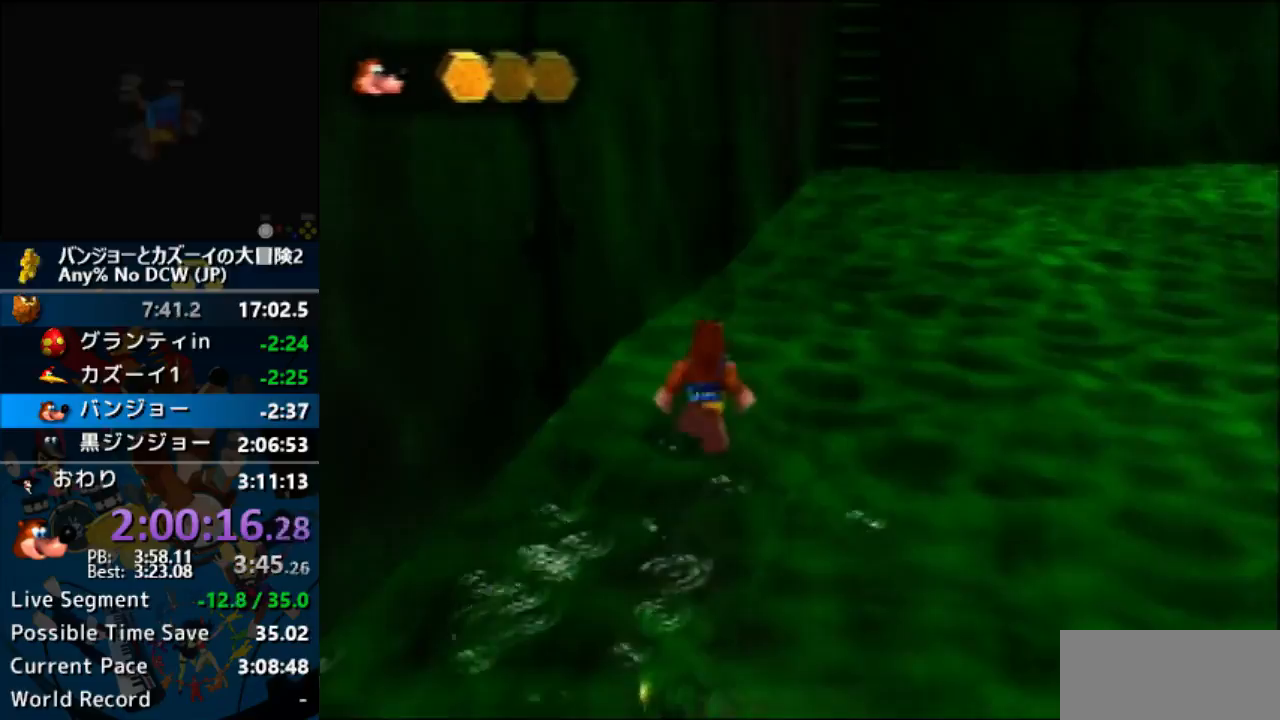
{"dt_ms": 500, "buttons": [], "left_stick": "up", "events": []}
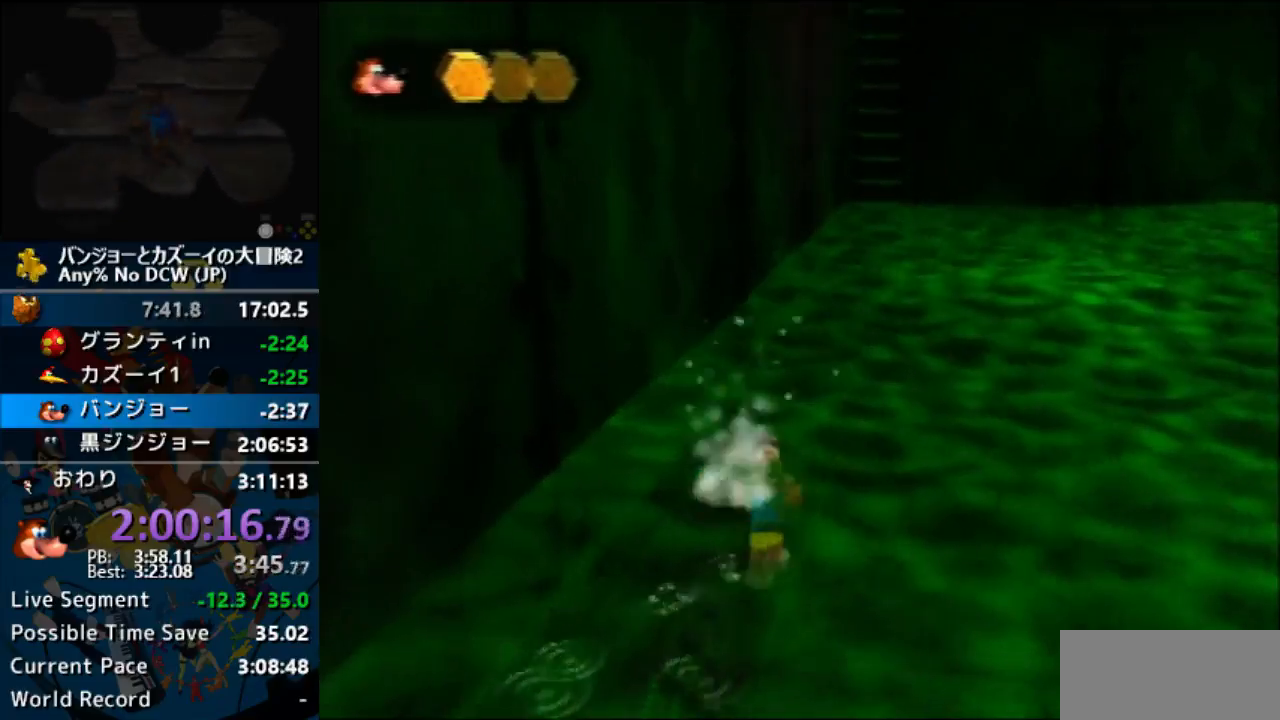
{"dt_ms": 1000, "buttons": [], "left_stick": "up"}
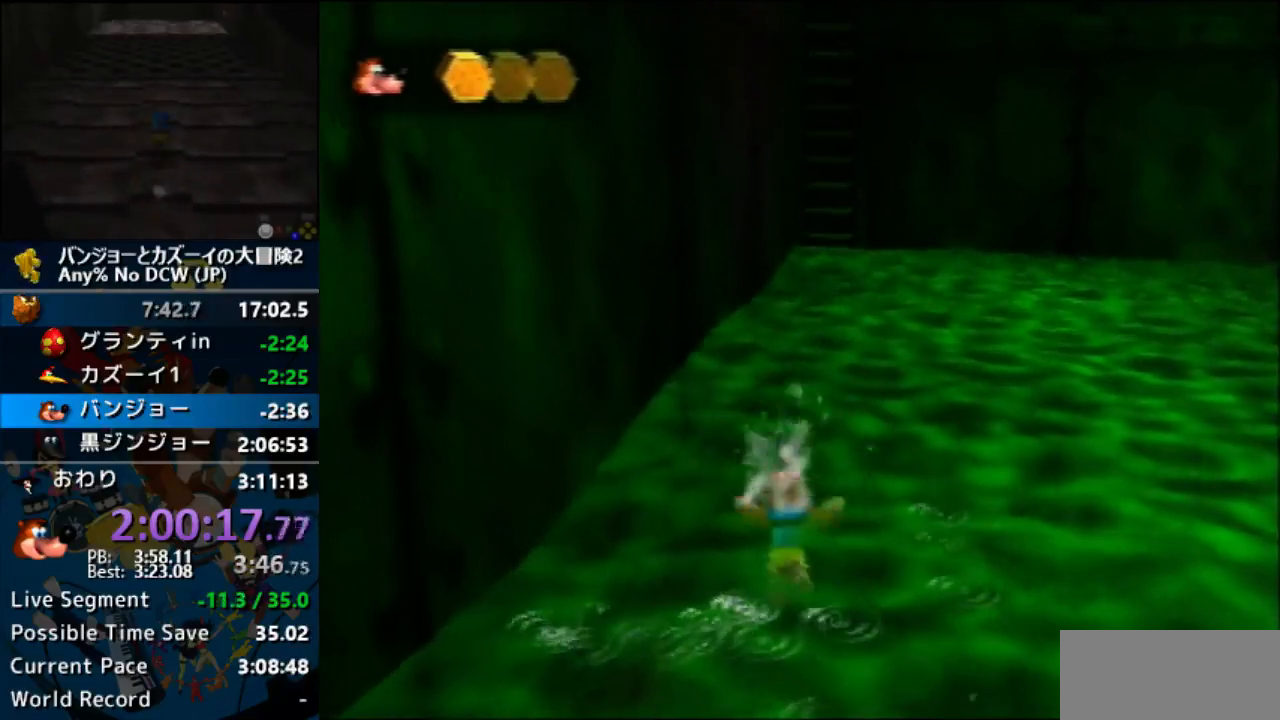
{"dt_ms": 500, "buttons": ["A"], "left_stick": "up", "events": [[433, "A", "down"]]}
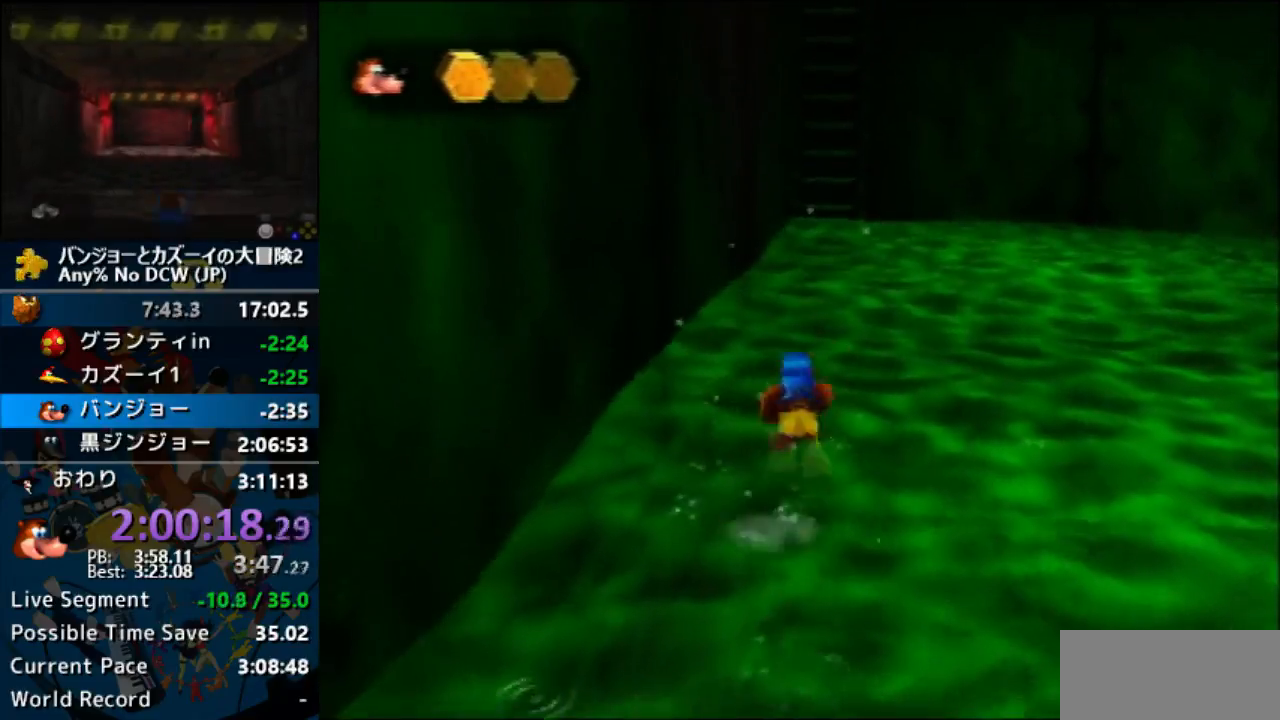
{"dt_ms": 500, "buttons": ["A"], "left_stick": "up", "events": []}
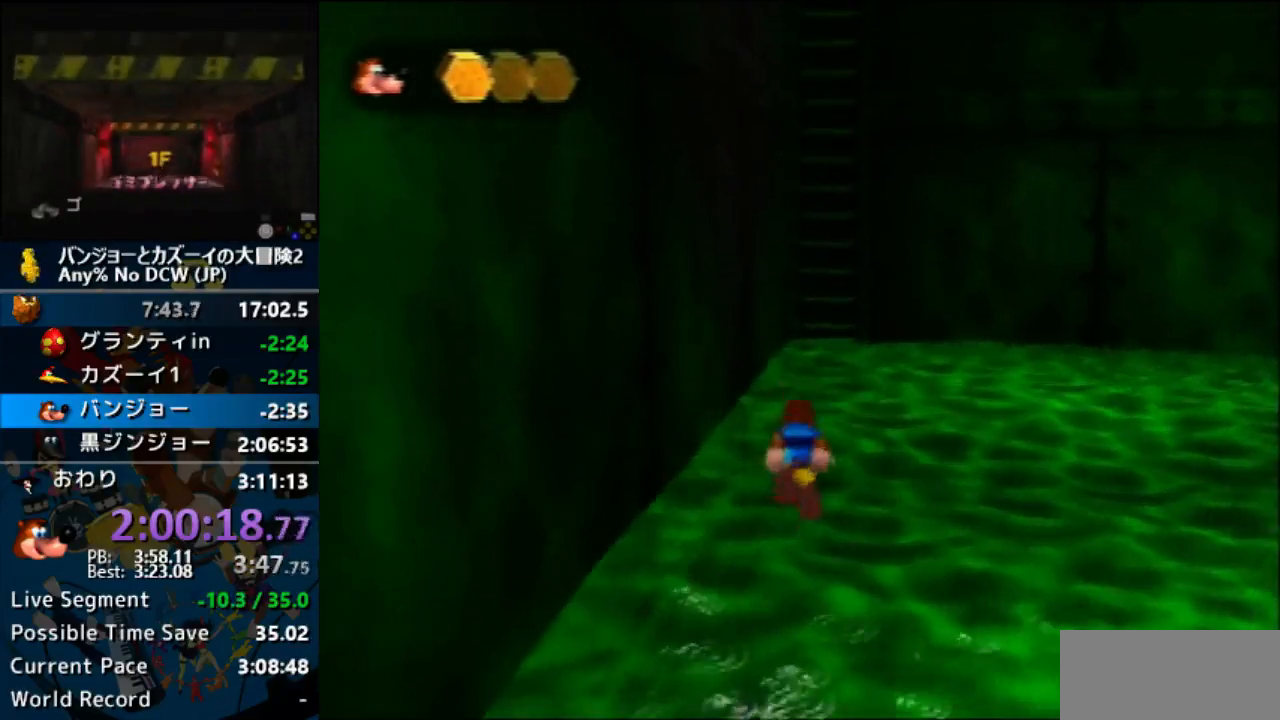
{"dt_ms": 500, "buttons": ["A"], "left_stick": "up", "events": []}
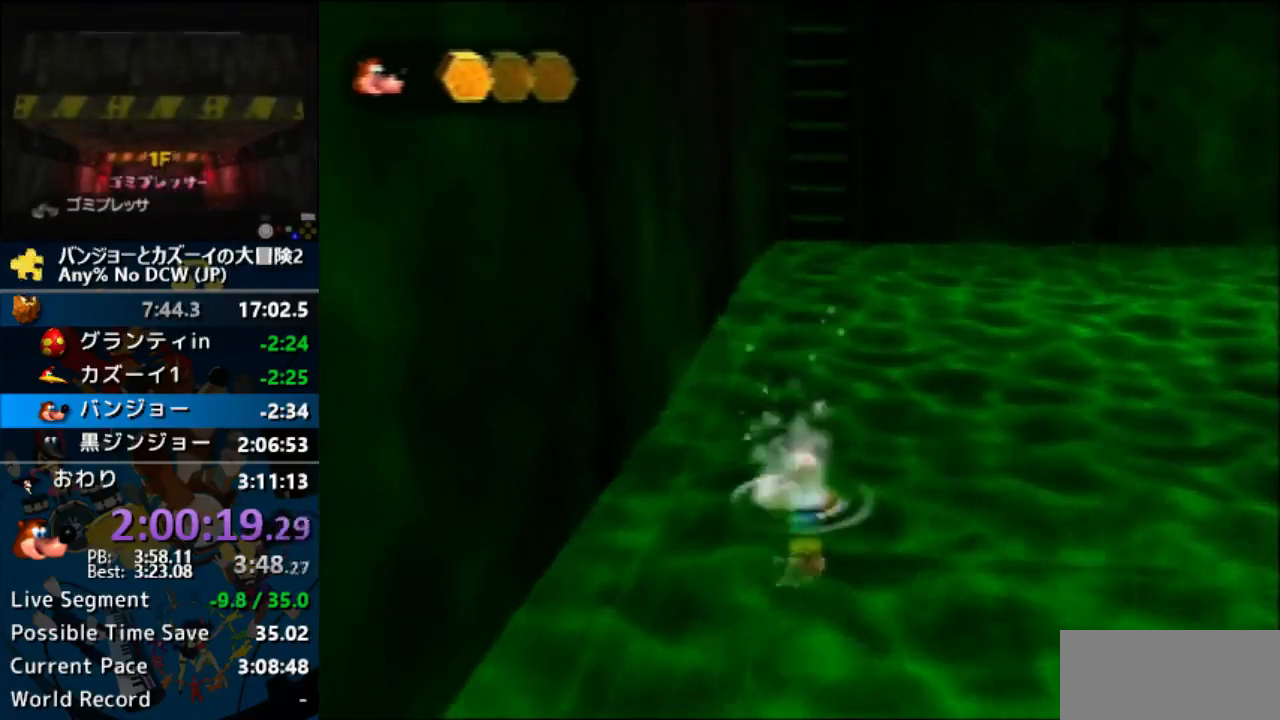
{"dt_ms": 500, "buttons": ["A"], "left_stick": "up", "events": [[133, "A", "up"], [433, "A", "down"]]}
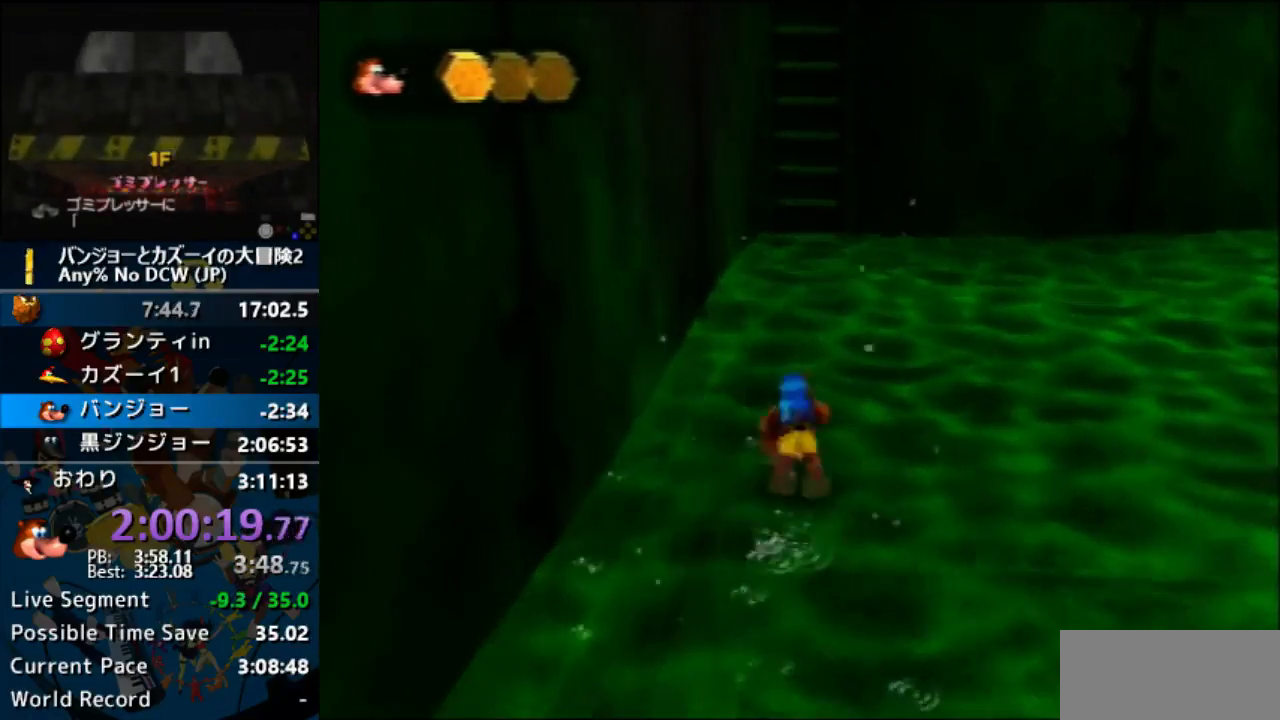
{"dt_ms": 500, "buttons": ["A"], "left_stick": "up", "events": []}
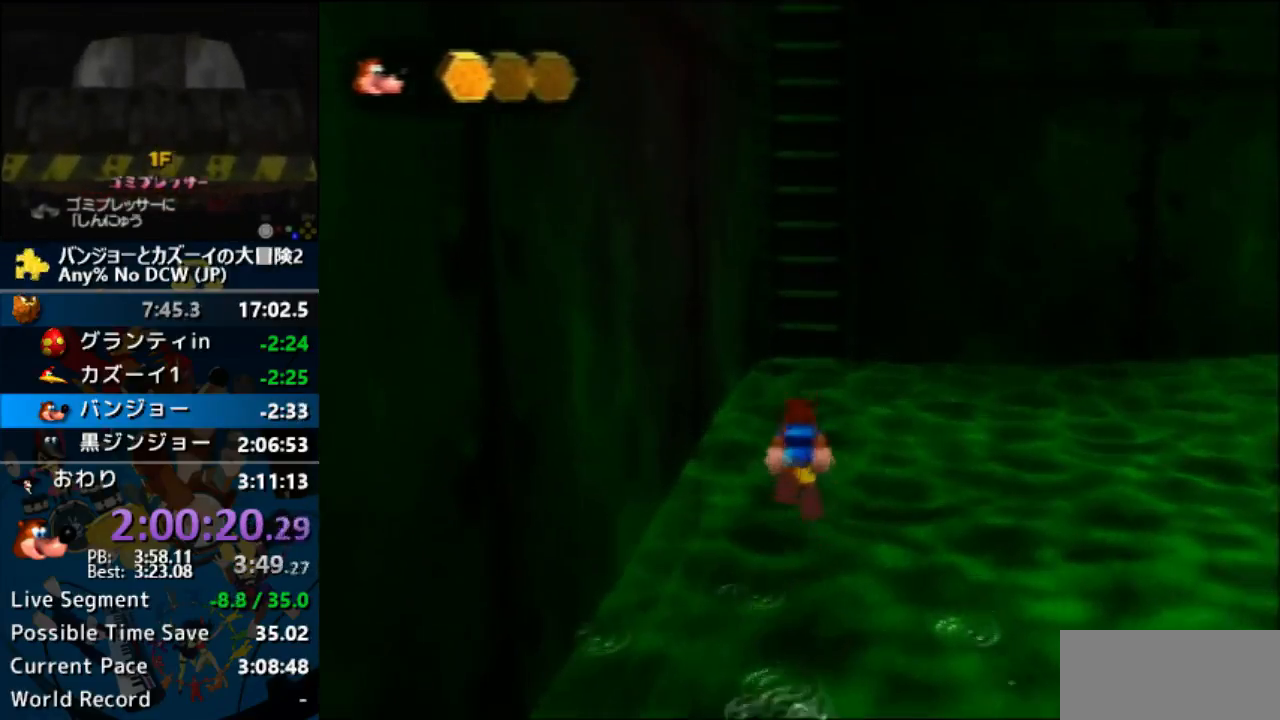
{"dt_ms": 500, "buttons": [], "left_stick": "up", "events": [[433, "A", "up"]]}
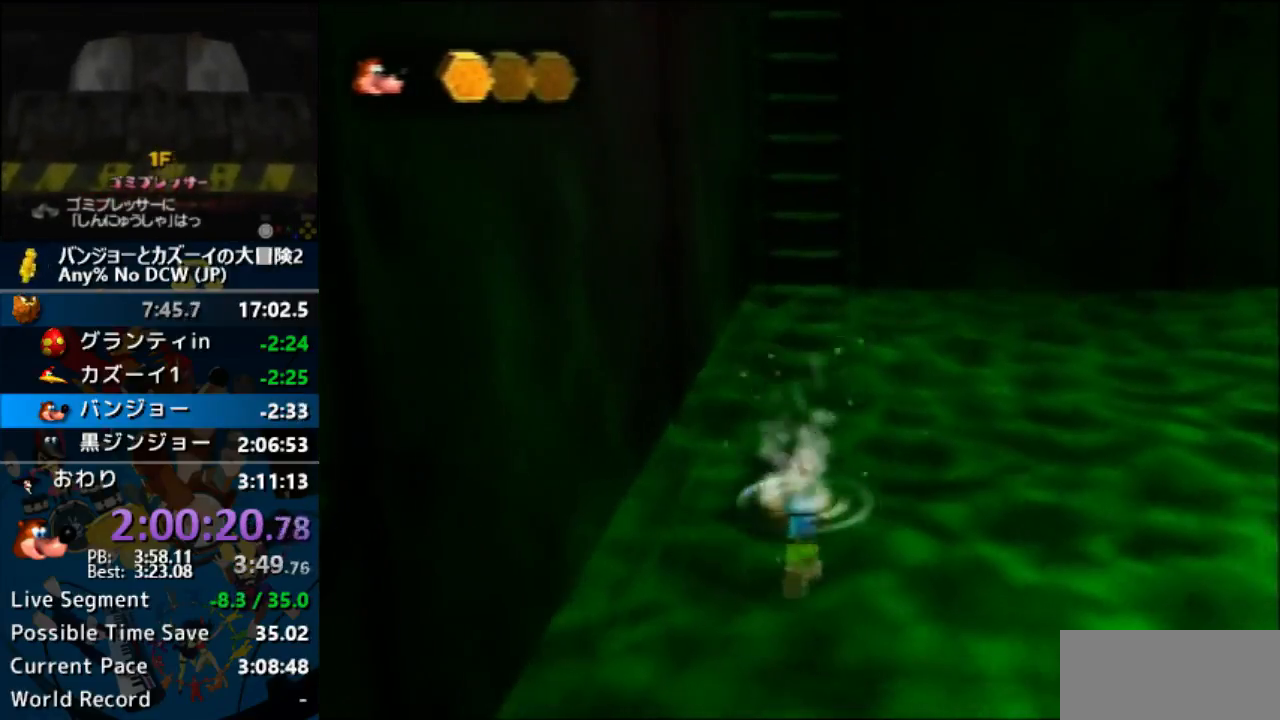
{"dt_ms": 500, "buttons": ["A"], "left_stick": "up", "events": [[467, "A", "down"]]}
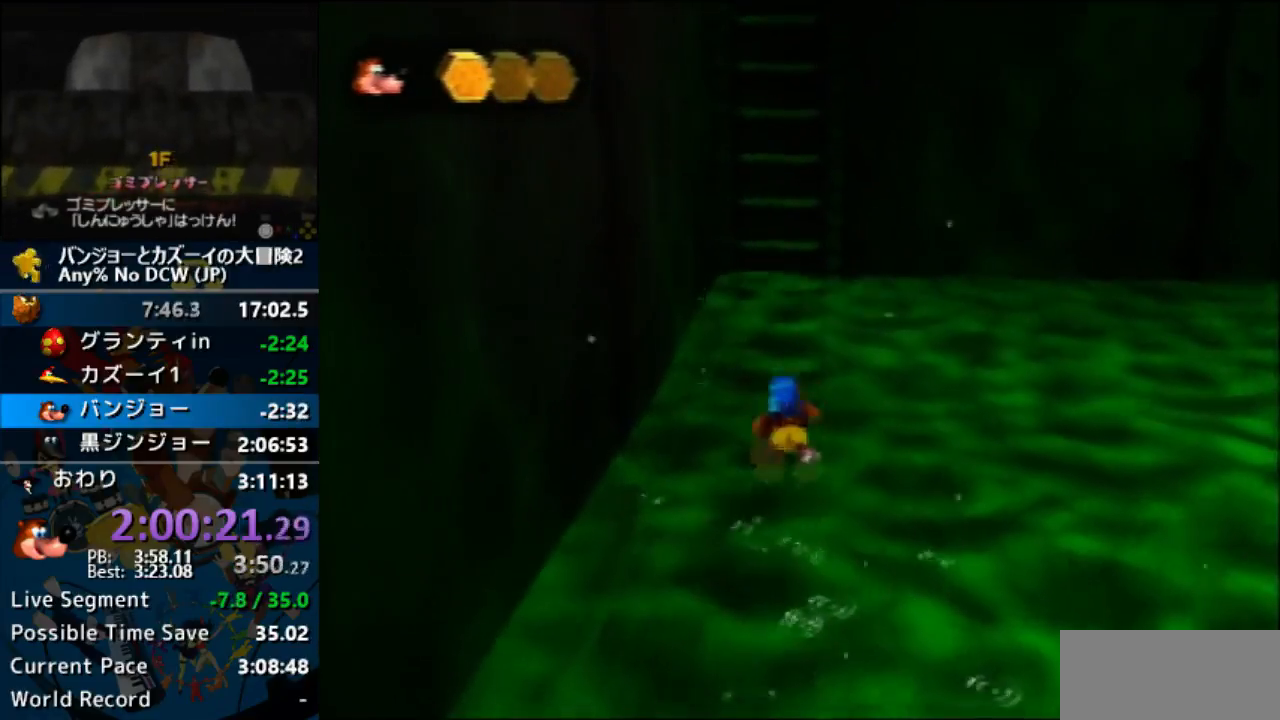
{"dt_ms": 500, "buttons": ["A"], "left_stick": "up", "events": []}
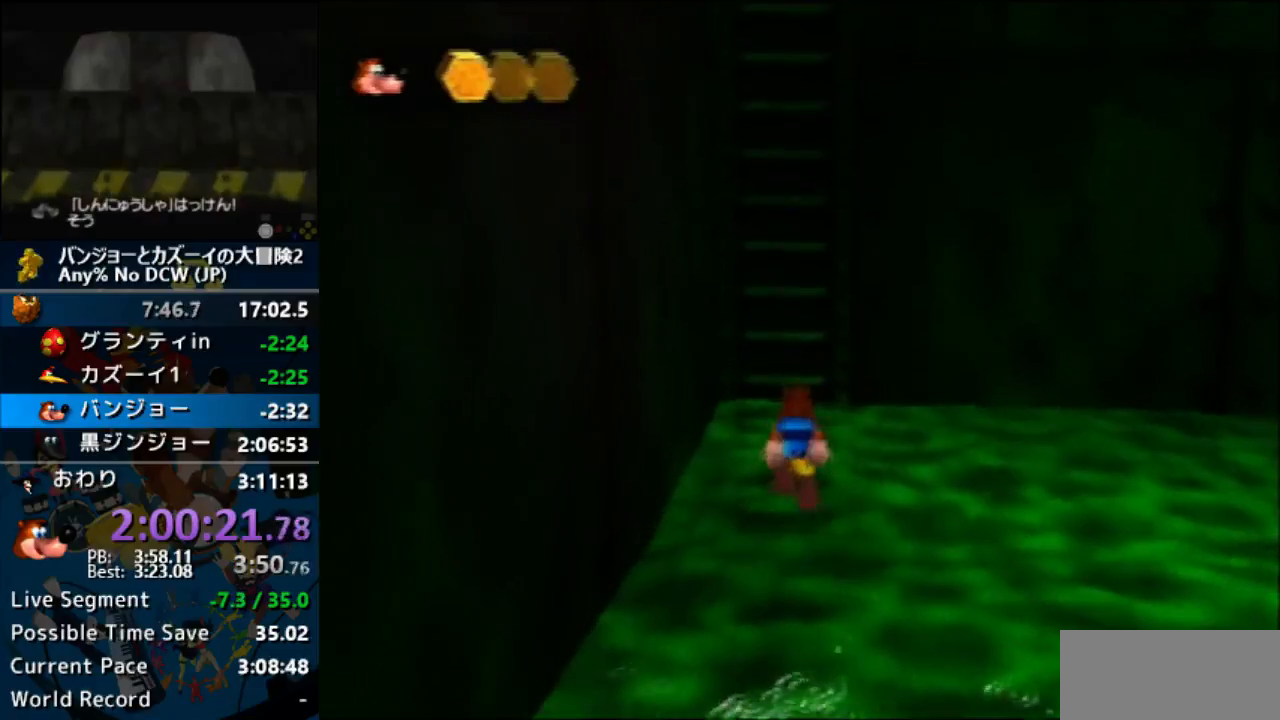
{"dt_ms": 500, "buttons": [], "left_stick": "up", "events": [[267, "A", "up"]]}
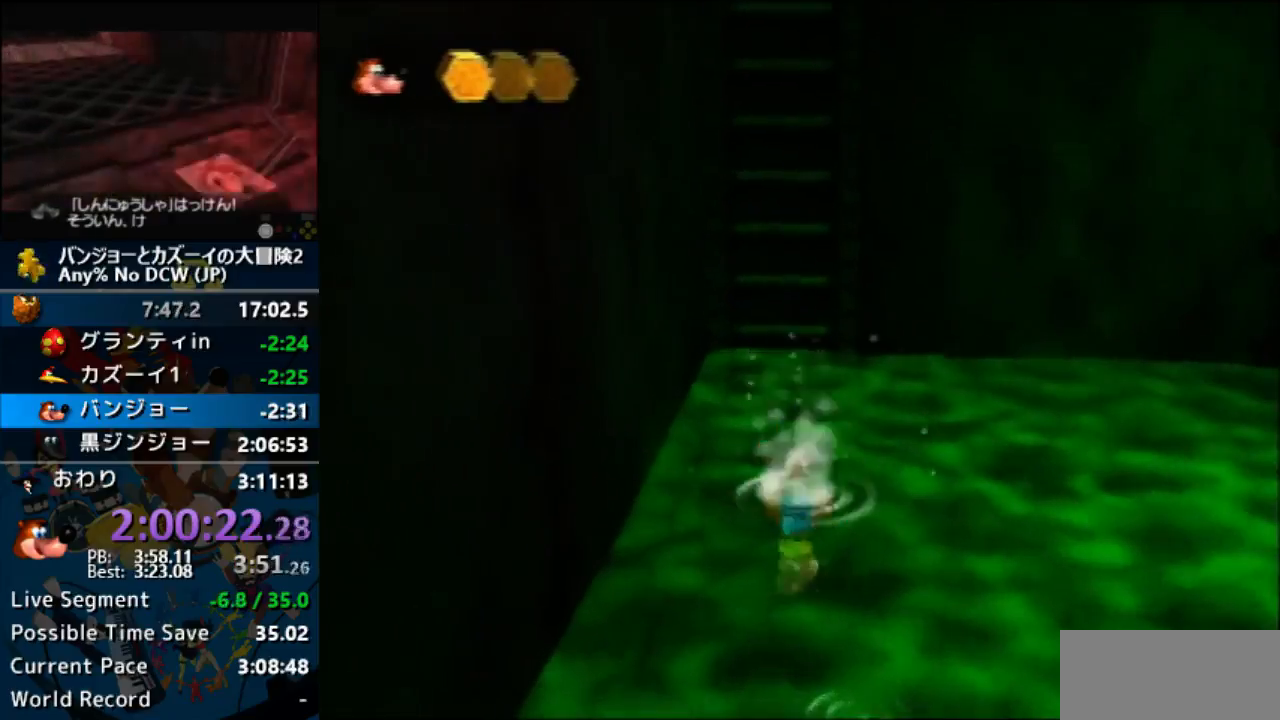
{"dt_ms": 500, "buttons": ["A"], "left_stick": "up", "events": [[400, "A", "down"]]}
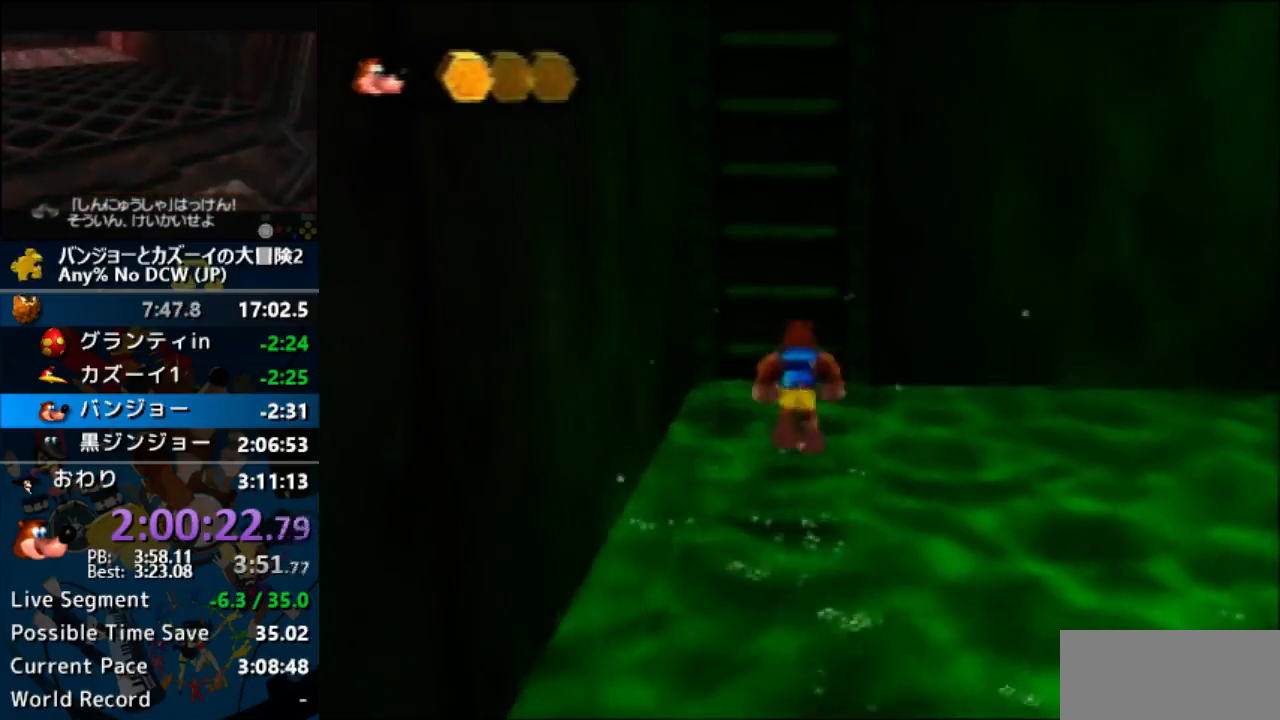
{"dt_ms": 500, "buttons": ["A"], "left_stick": "up", "events": [[233, "B", "down"], [300, "A", "up"], [300, "B", "up"], [400, "A", "down"]]}